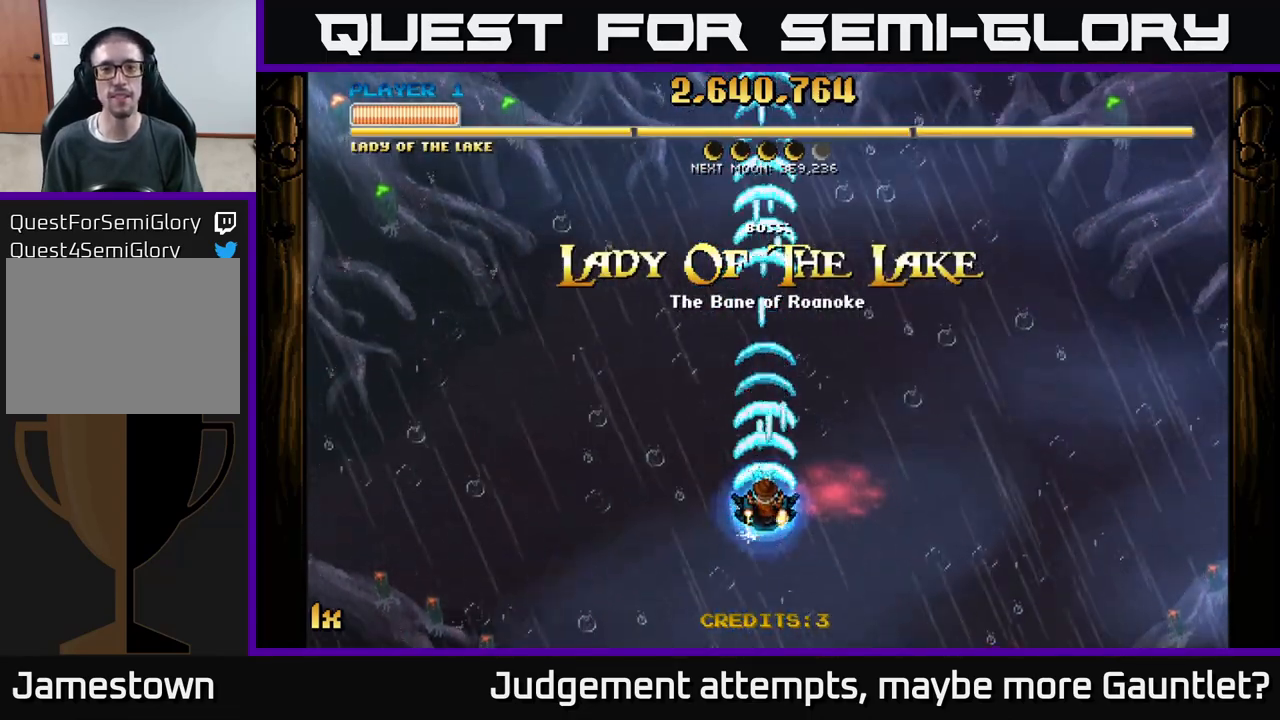
Gameplay with a controller (Xbox layout); each line is a JSON object with the inputs held at the frame after it. "events" lists button and stick changes between this image and that frame as [ms after this image, input, new state], when the widget could be followed in between. Not read: right_stick.
{"buttons": ["A"], "left_stick": "center", "events": []}
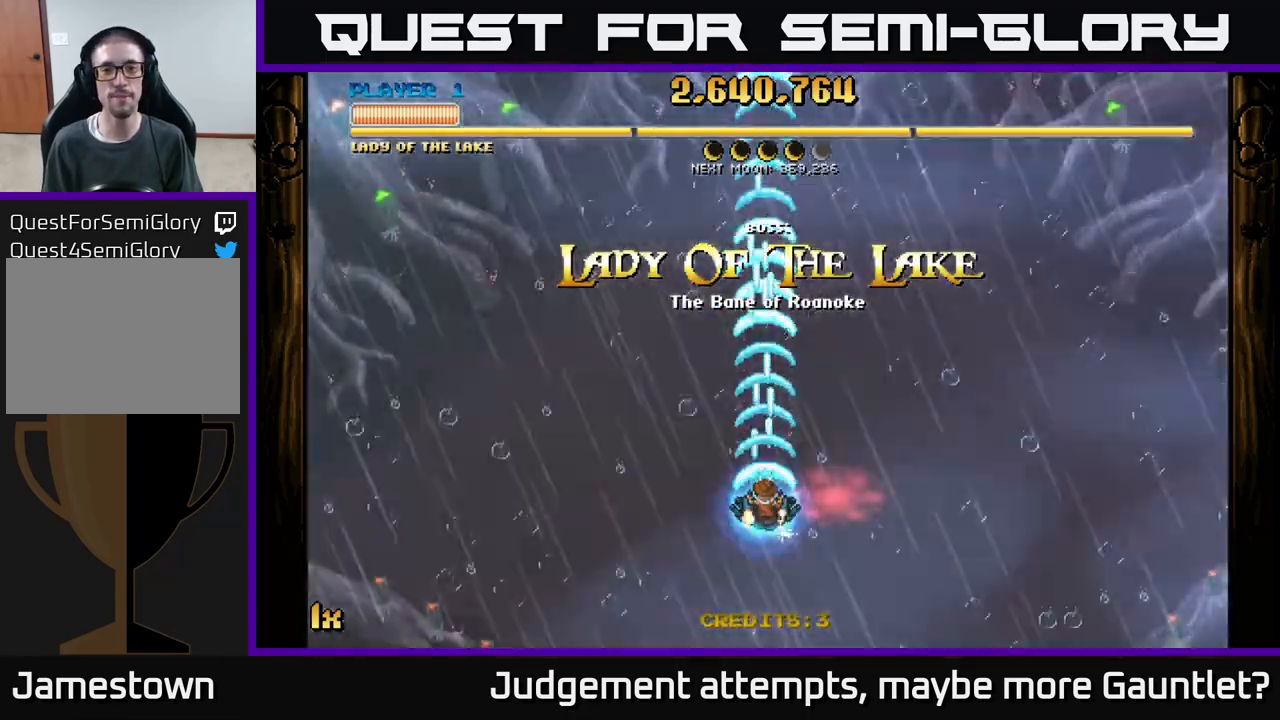
{"buttons": ["A"], "left_stick": "center", "events": []}
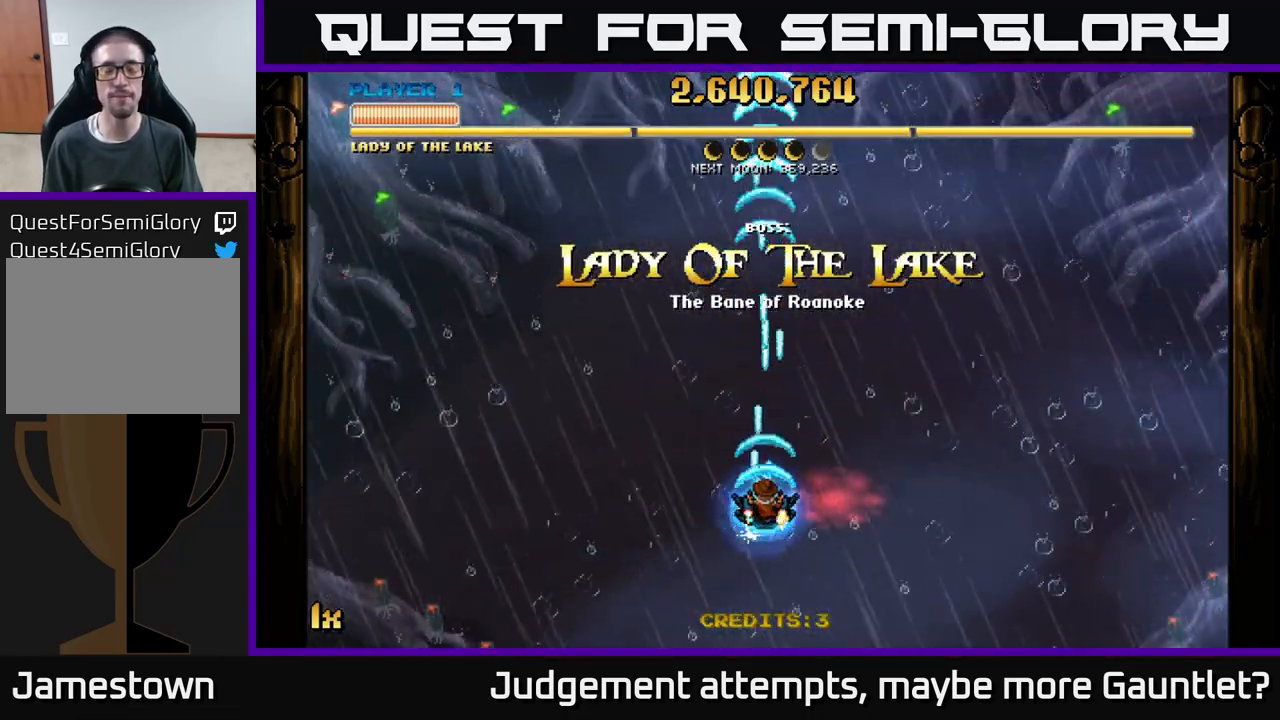
{"buttons": ["A"], "left_stick": "down", "events": [[300, "left_stick", "down"]]}
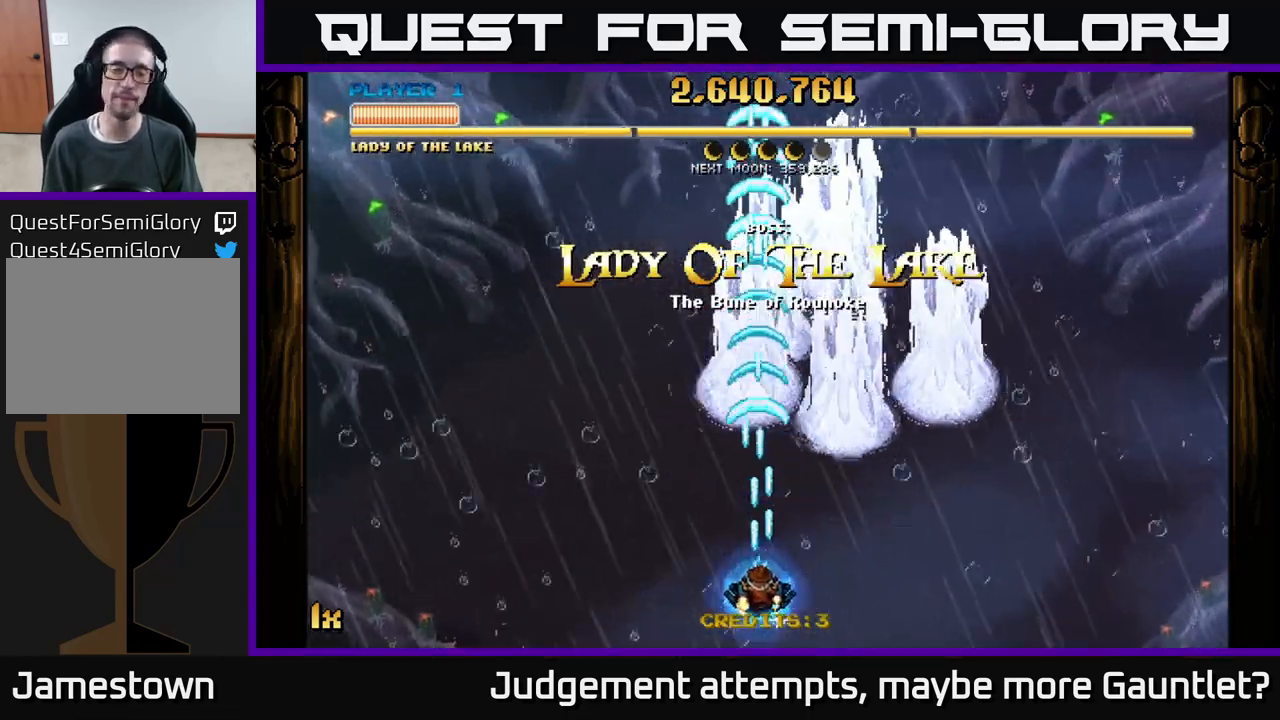
{"buttons": ["A"], "left_stick": "center", "events": [[367, "left_stick", "center"]]}
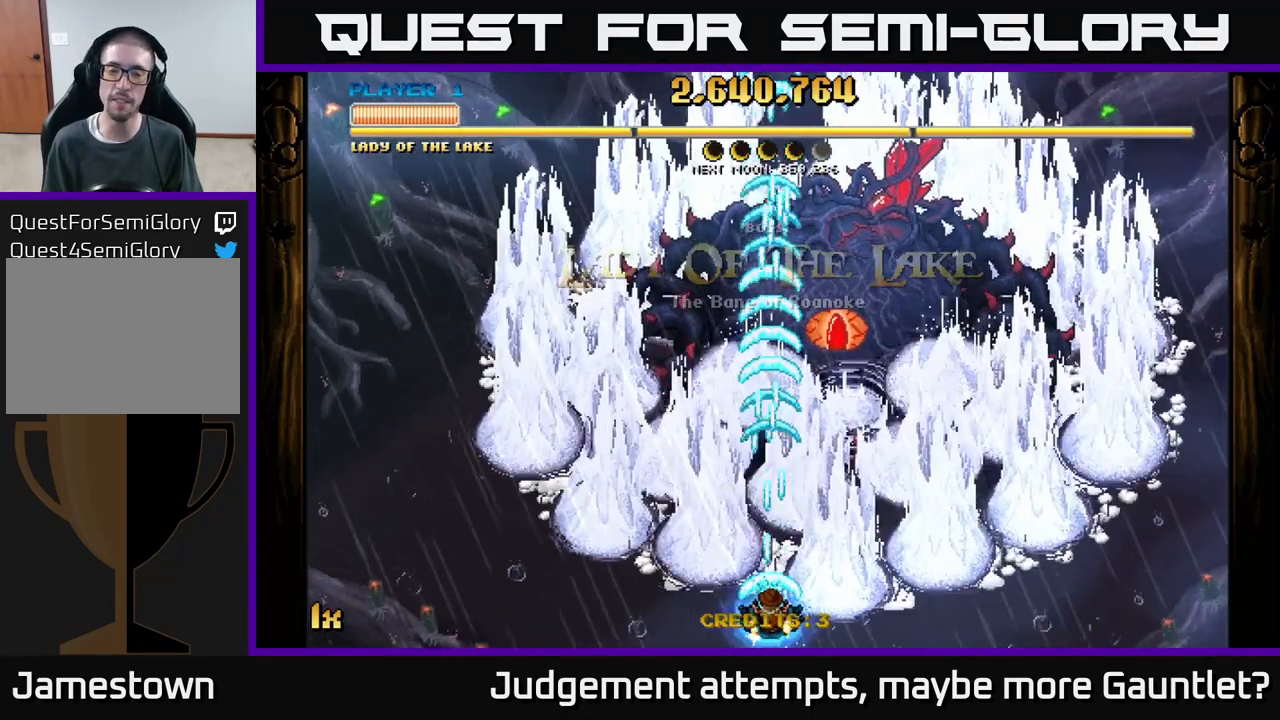
{"buttons": ["A"], "left_stick": "center", "events": [[83, "left_stick", "right"], [267, "left_stick", "up-right"], [367, "left_stick", "center"]]}
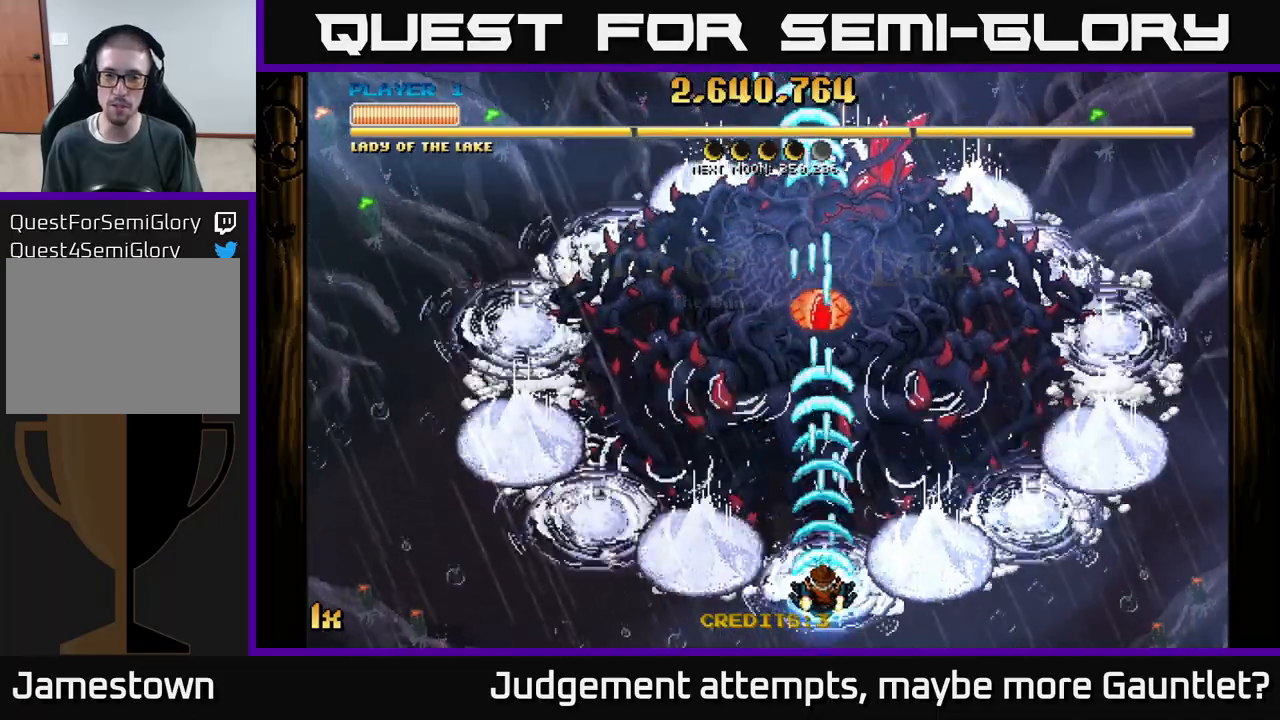
{"buttons": ["A"], "left_stick": "center", "events": []}
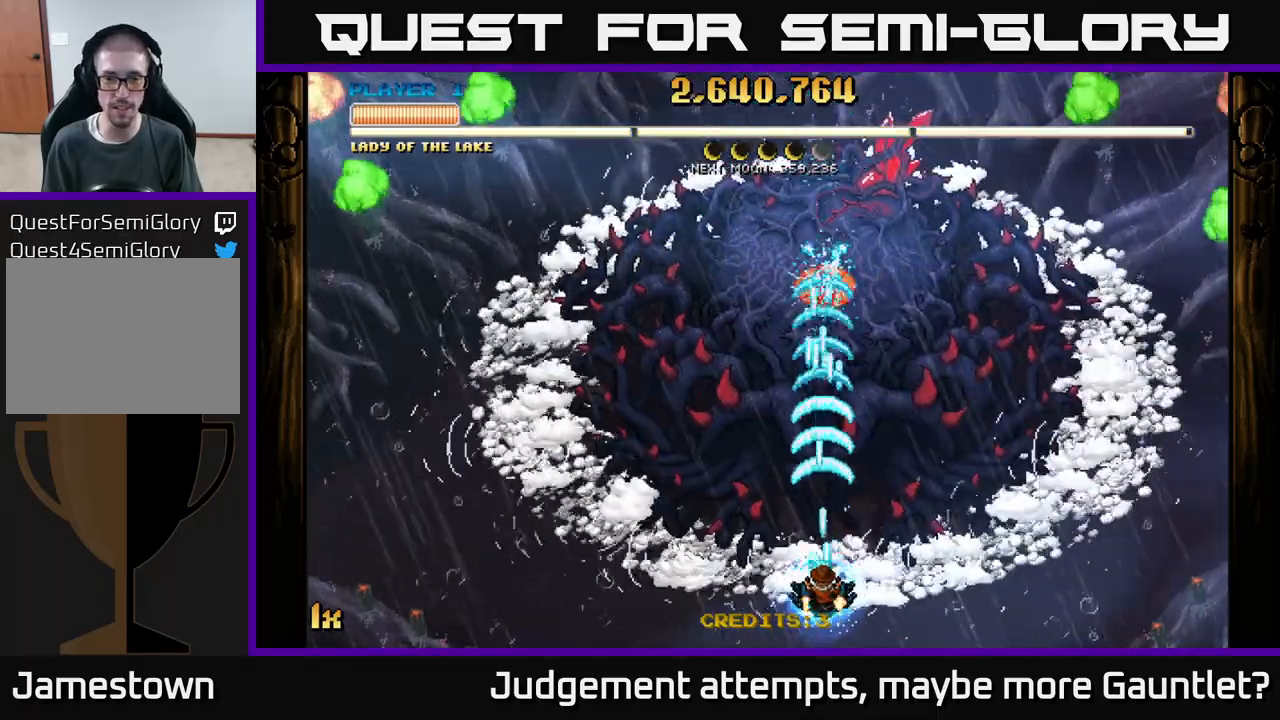
{"buttons": ["A"], "left_stick": "center", "events": [[100, "left_stick", "up"], [433, "left_stick", "center"]]}
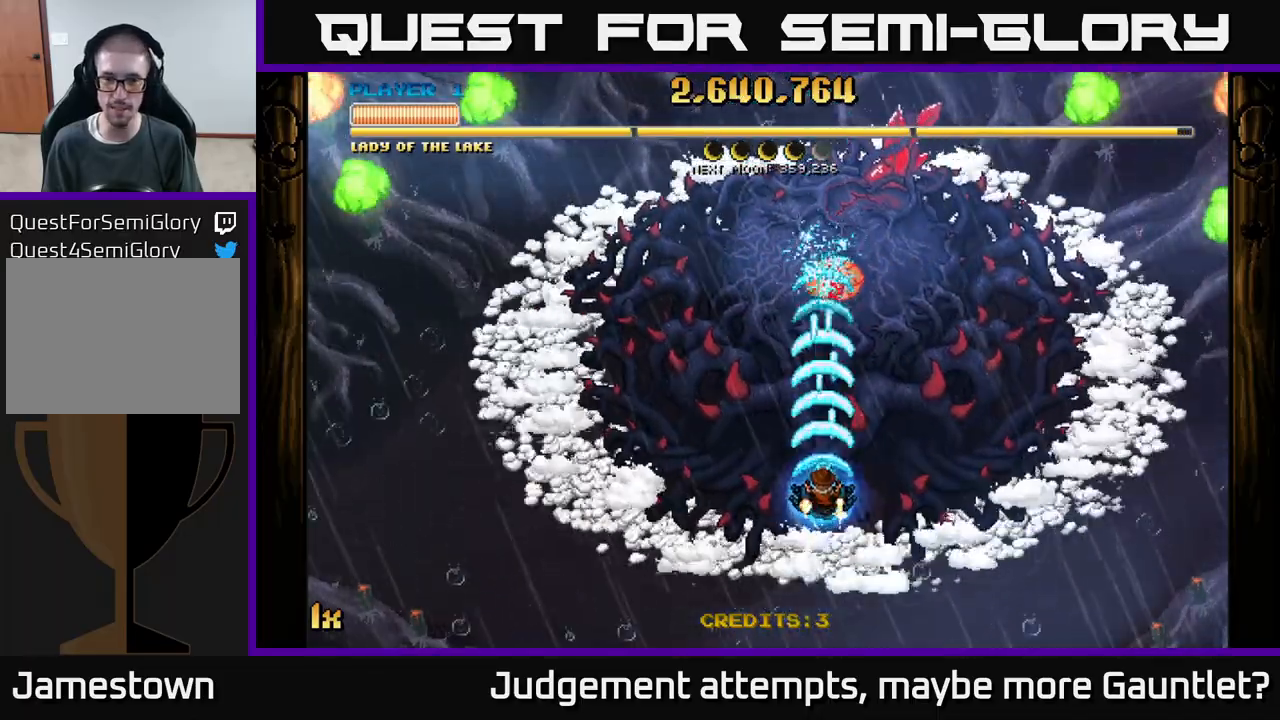
{"buttons": ["A"], "left_stick": "center", "events": []}
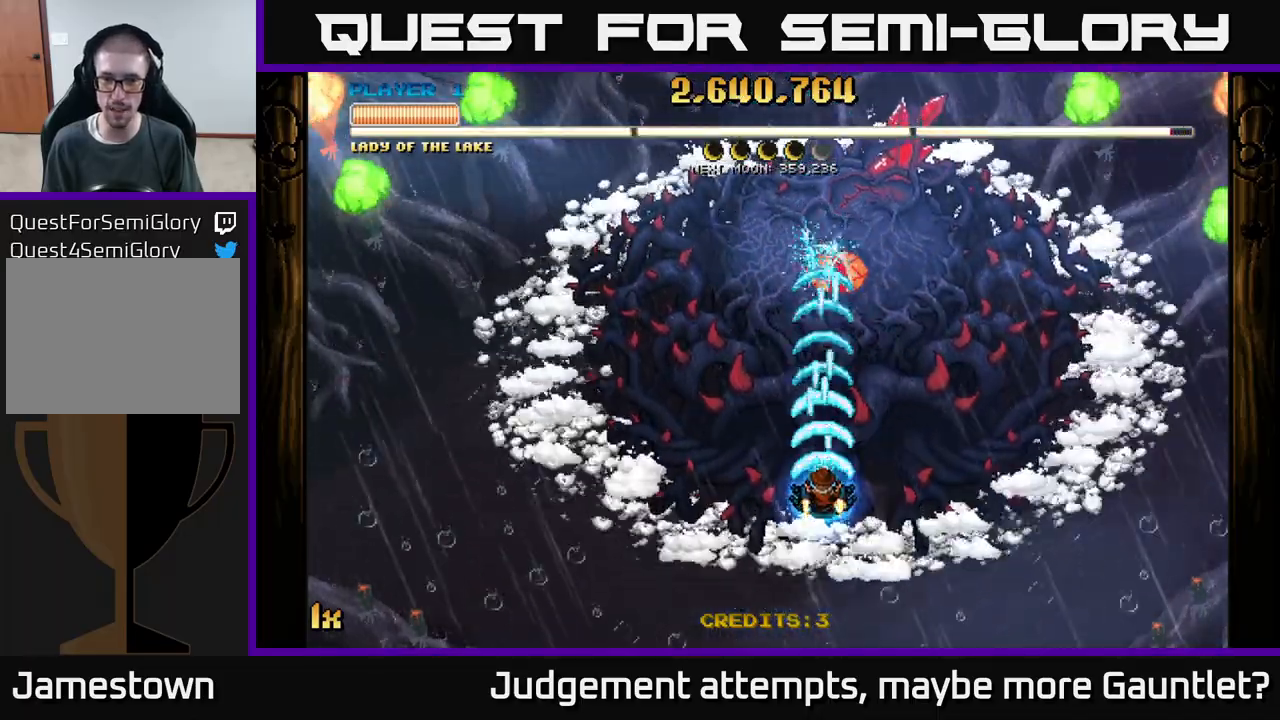
{"buttons": ["A"], "left_stick": "center", "events": []}
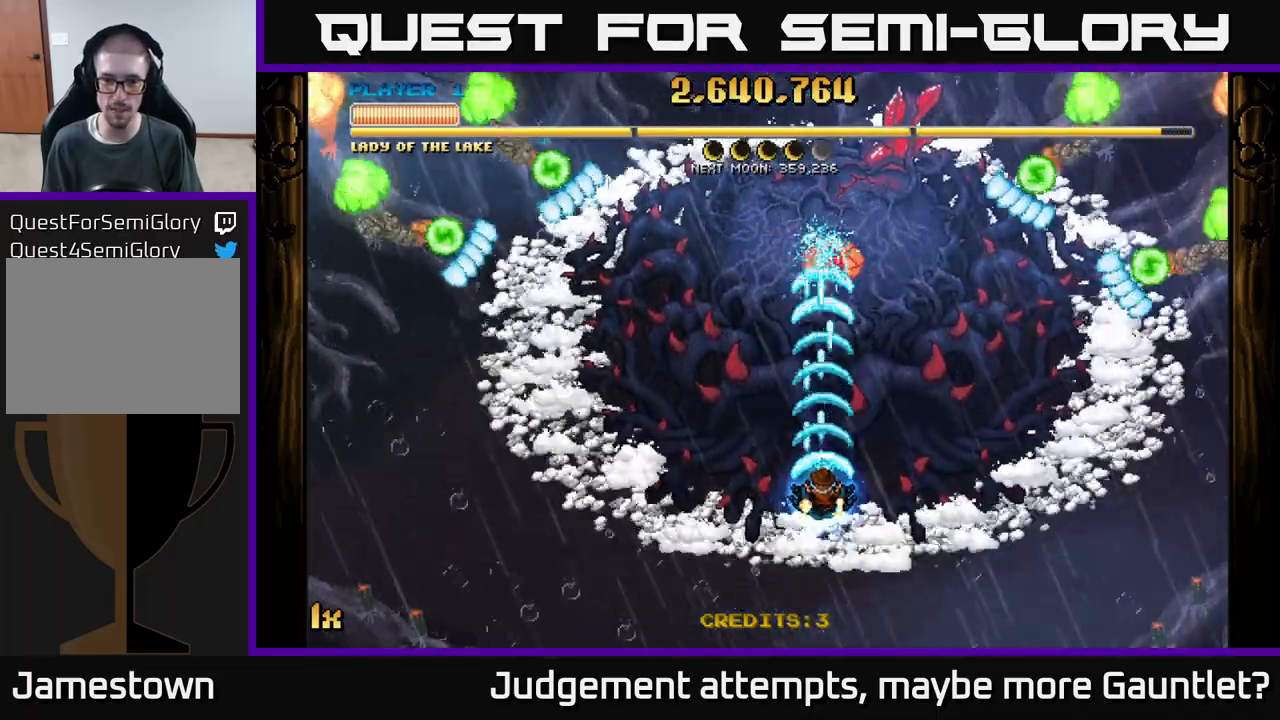
{"buttons": ["A"], "left_stick": "up", "events": [[183, "left_stick", "up"]]}
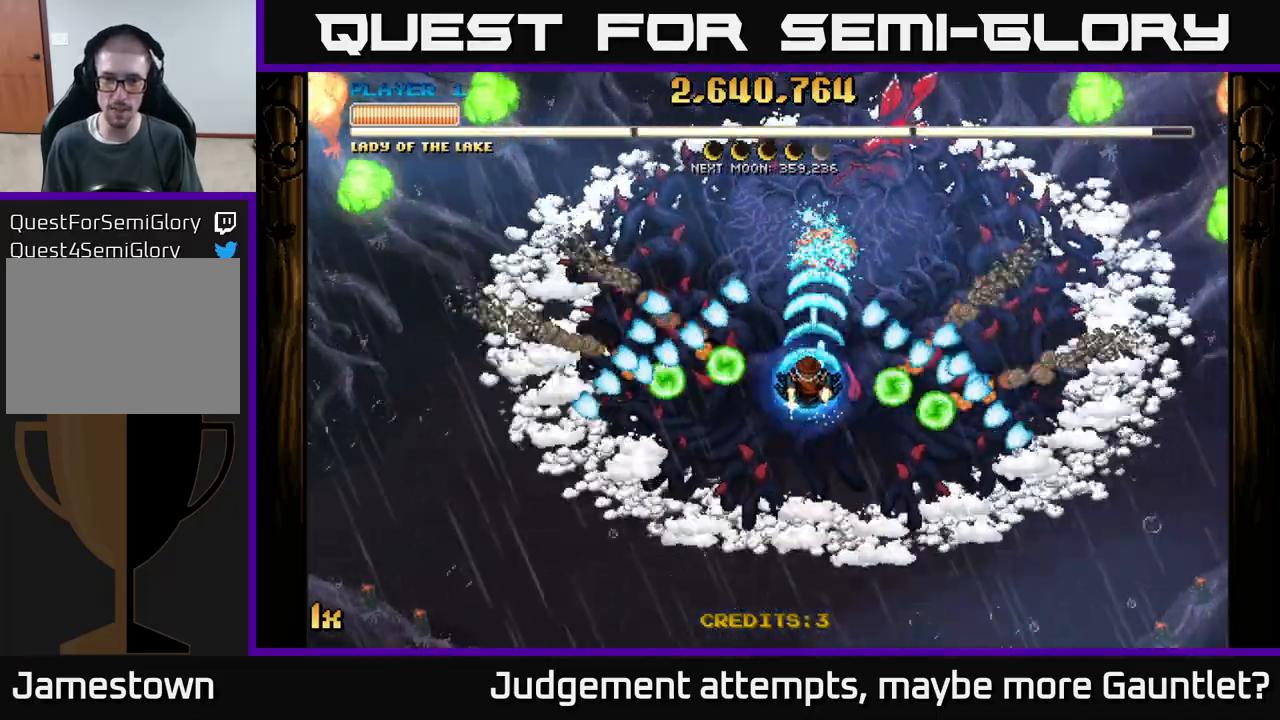
{"buttons": ["A"], "left_stick": "center", "events": [[233, "left_stick", "center"]]}
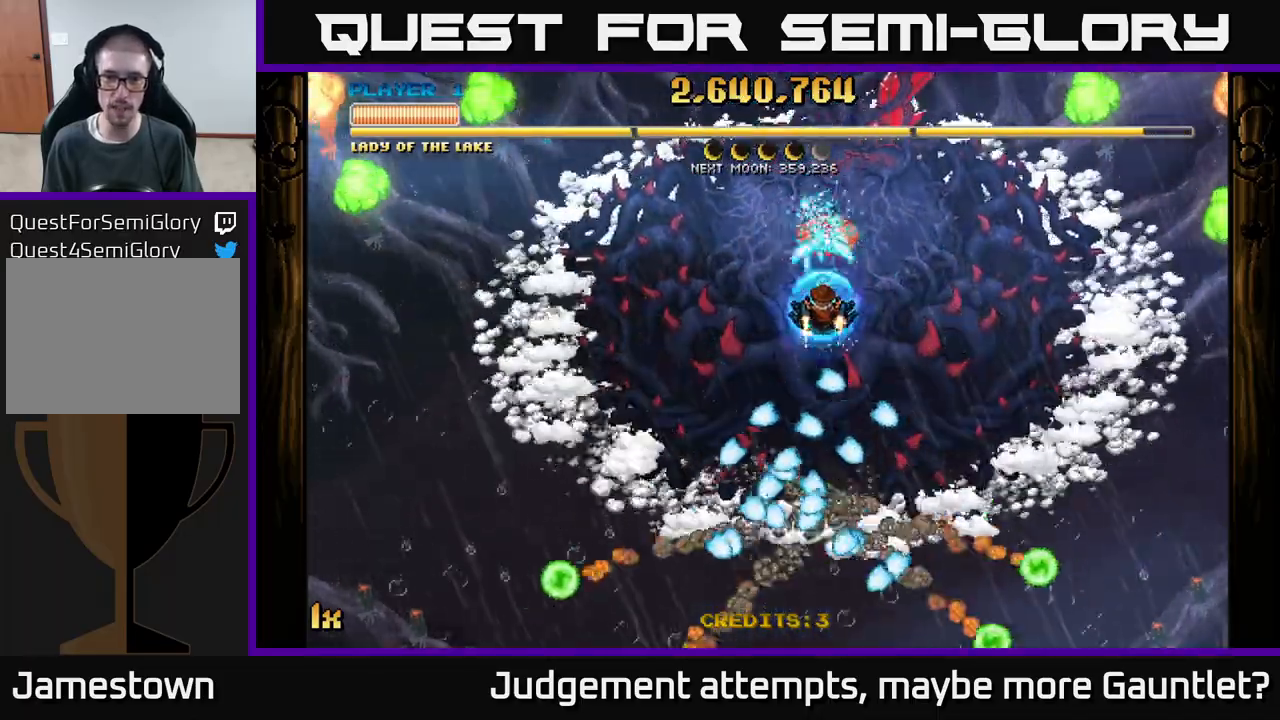
{"buttons": ["A"], "left_stick": "down", "events": [[83, "left_stick", "down"], [233, "left_stick", "center"], [400, "left_stick", "down"]]}
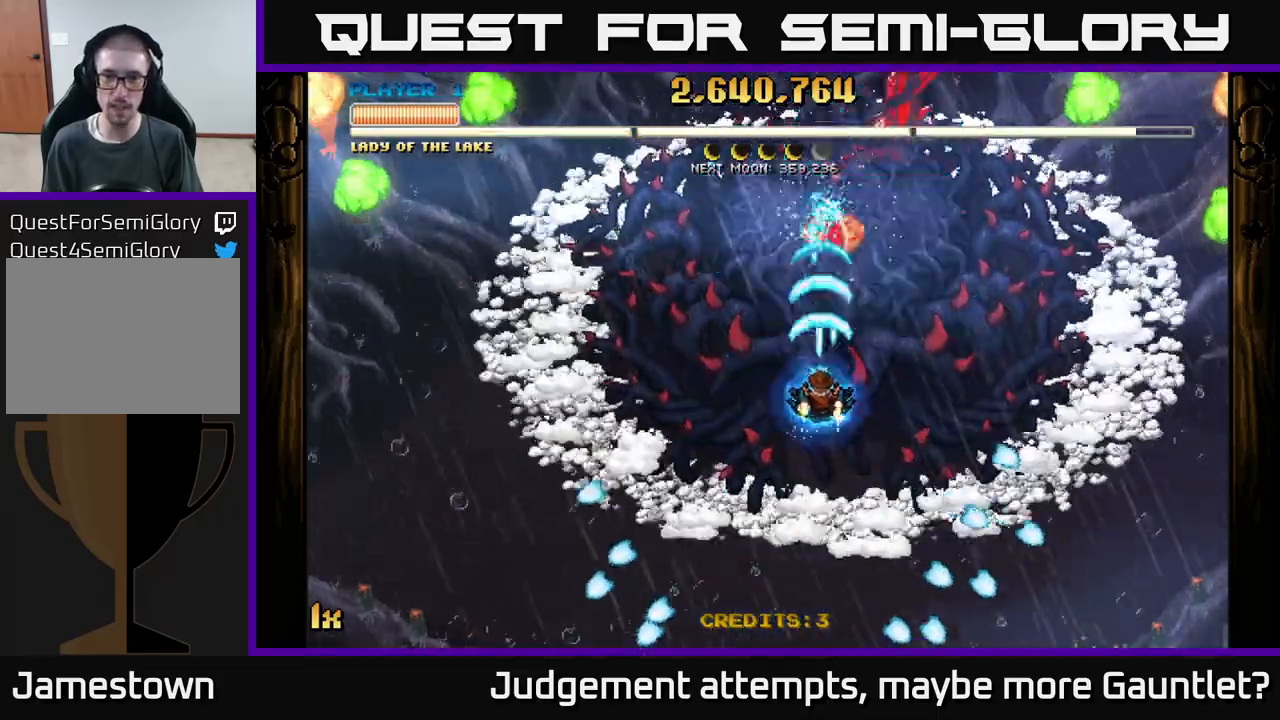
{"buttons": ["A"], "left_stick": "right", "events": [[67, "left_stick", "down-right"], [300, "left_stick", "right"]]}
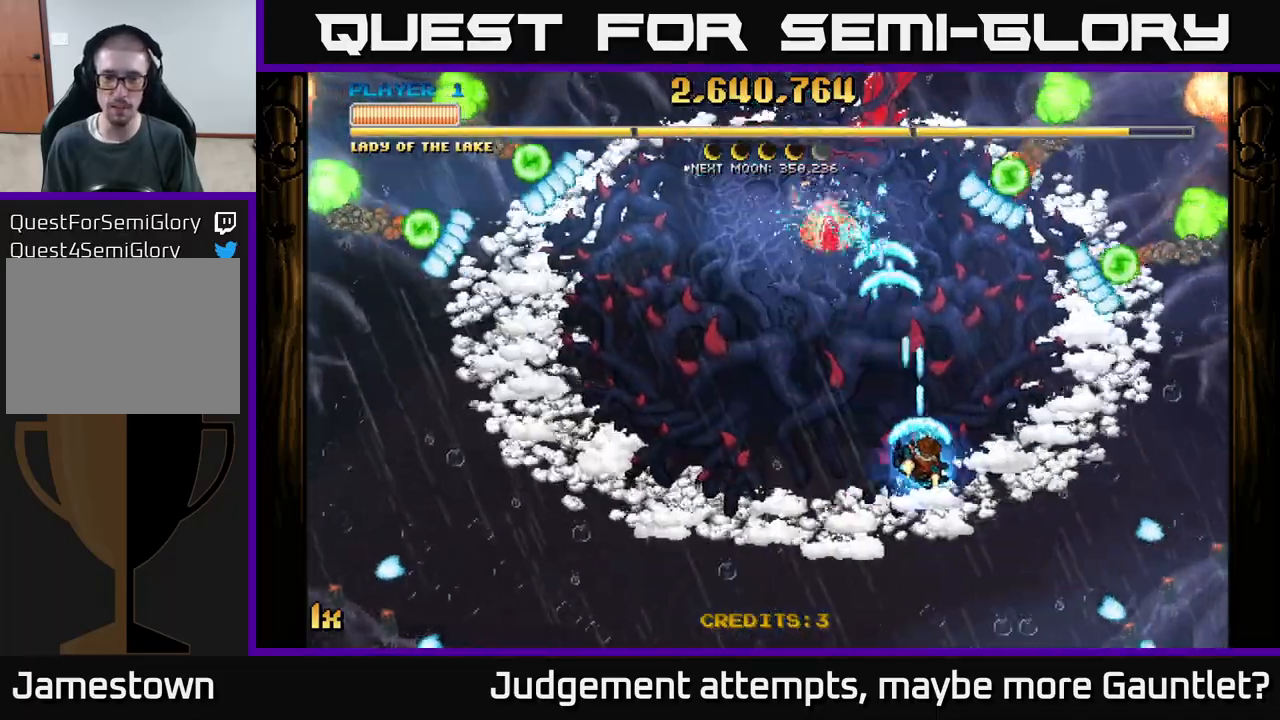
{"buttons": ["A"], "left_stick": "up-left", "events": [[133, "left_stick", "down-right"], [500, "left_stick", "up-left"]]}
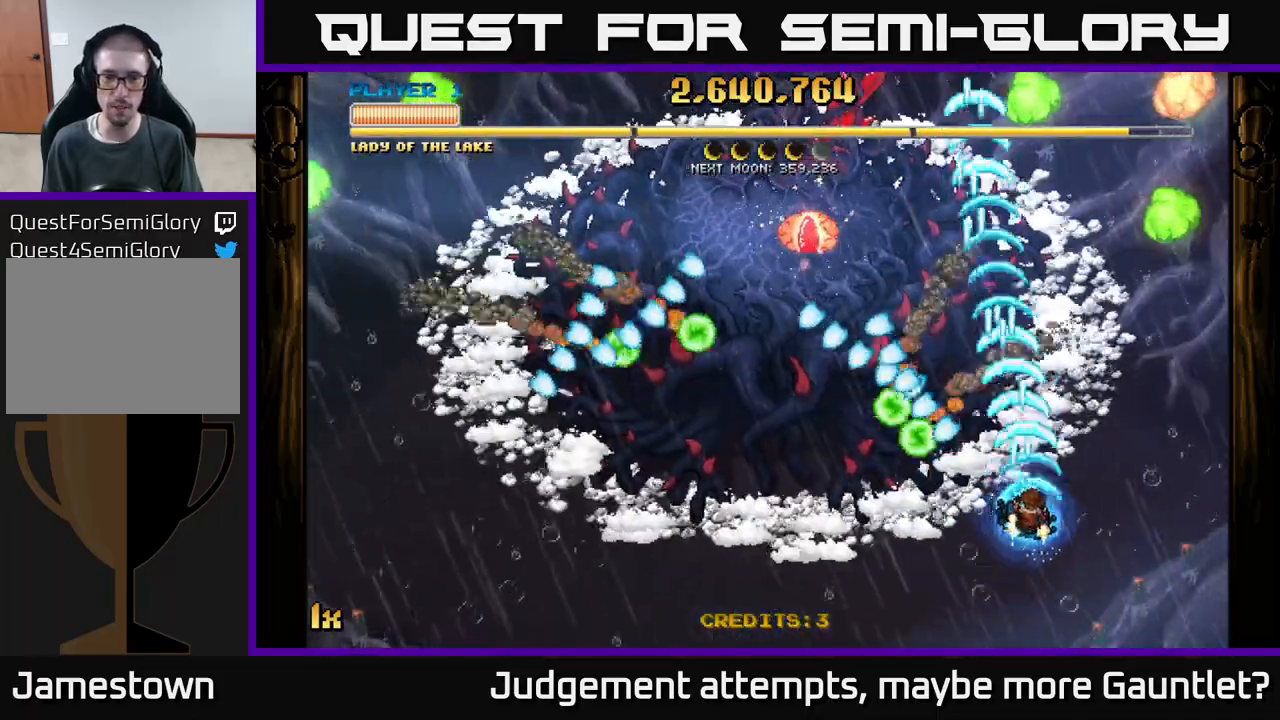
{"buttons": ["A"], "left_stick": "up-left", "events": [[17, "X", "down"], [100, "X", "up"], [167, "left_stick", "up"], [383, "left_stick", "up-left"]]}
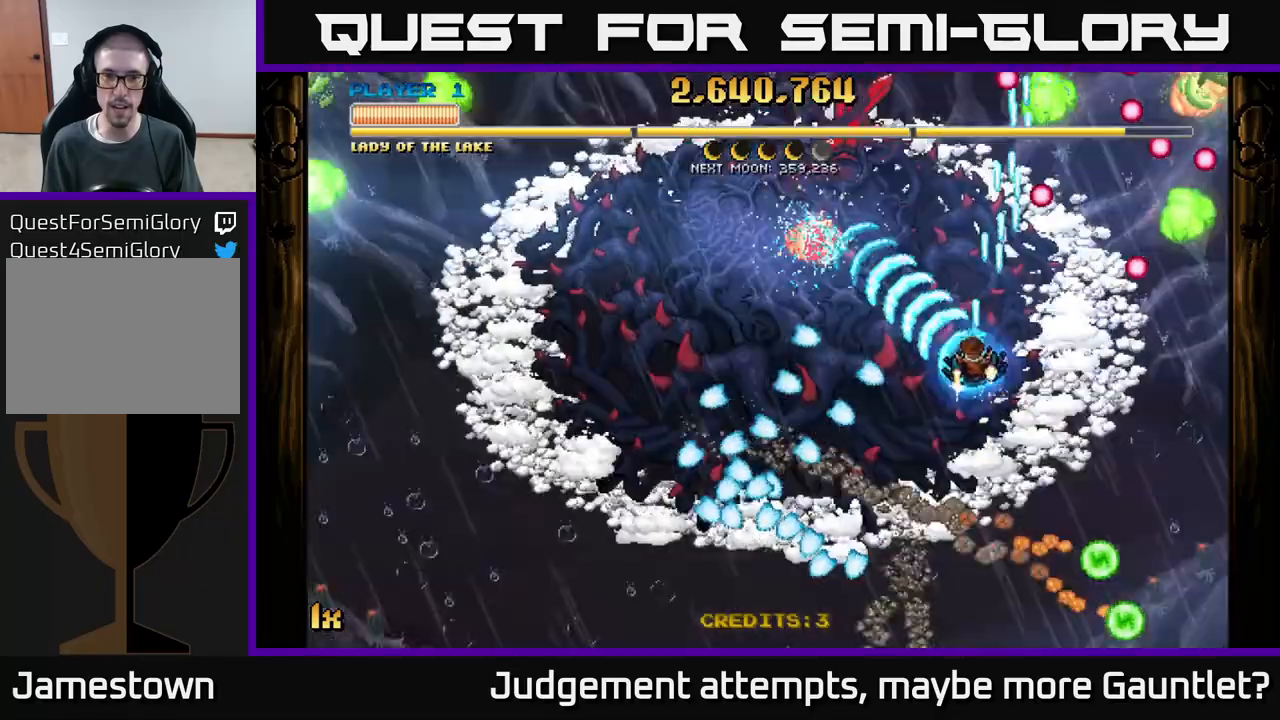
{"buttons": ["A"], "left_stick": "down-left", "events": [[117, "left_stick", "left"], [233, "left_stick", "down-left"], [350, "left_stick", "left"], [467, "left_stick", "down-left"]]}
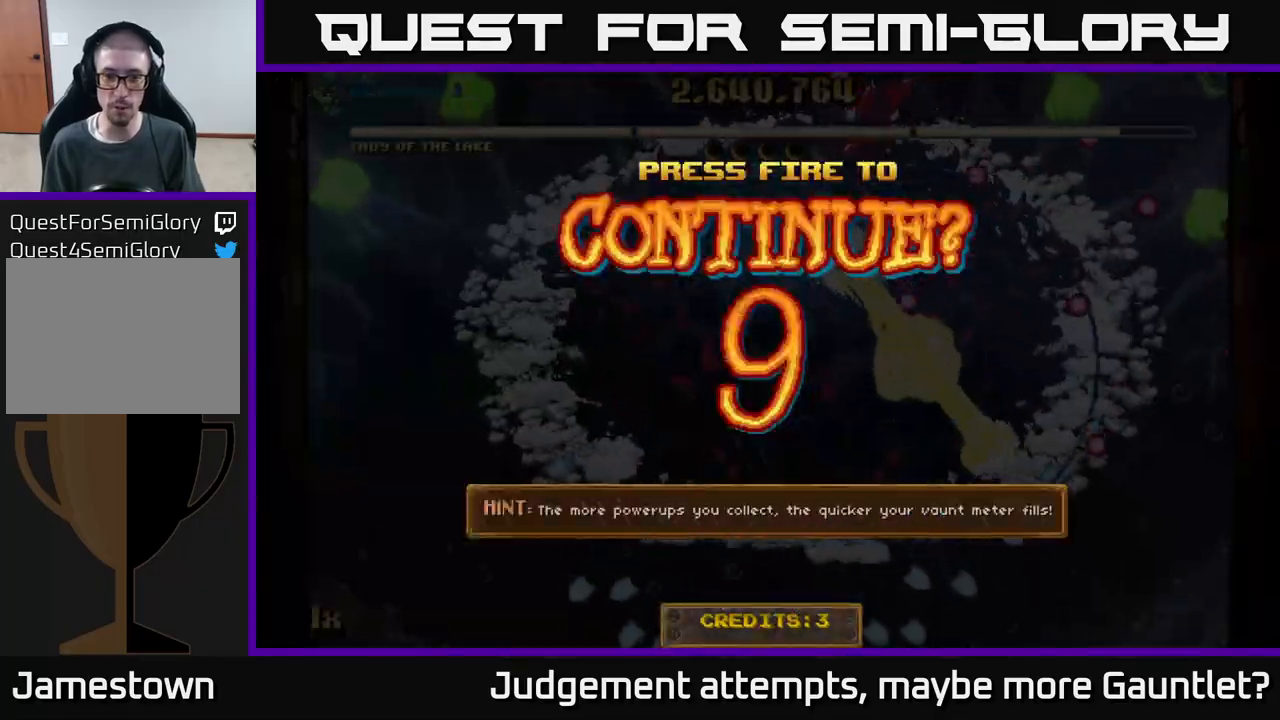
{"buttons": [], "left_stick": "center", "events": [[200, "left_stick", "center"], [317, "A", "up"]]}
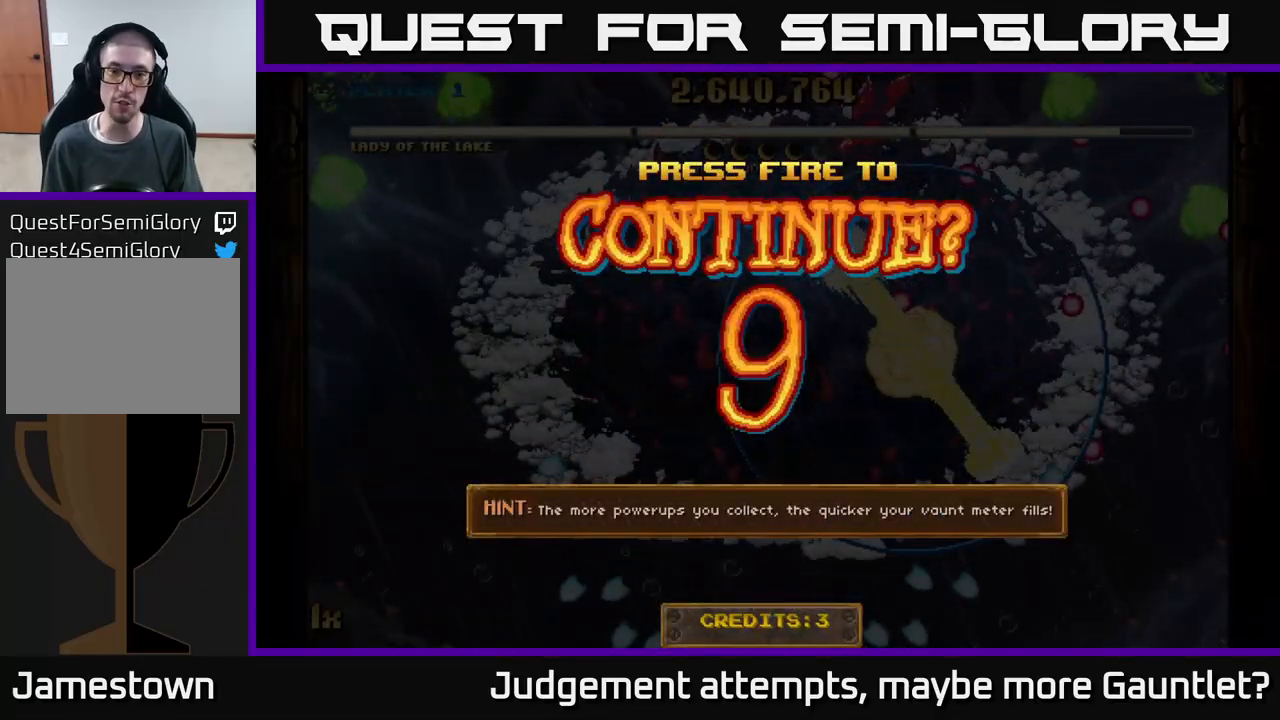
{"buttons": [], "left_stick": "center", "events": []}
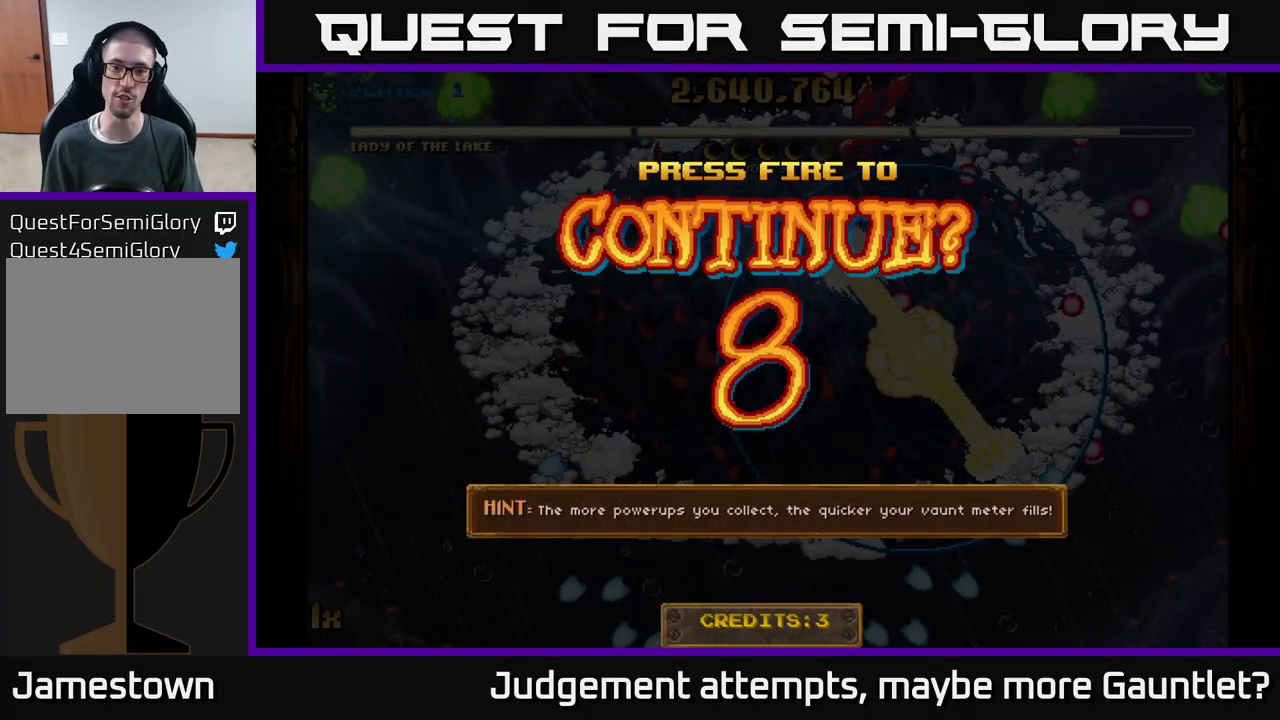
{"buttons": ["A"], "left_stick": "center", "events": [[167, "A", "down"]]}
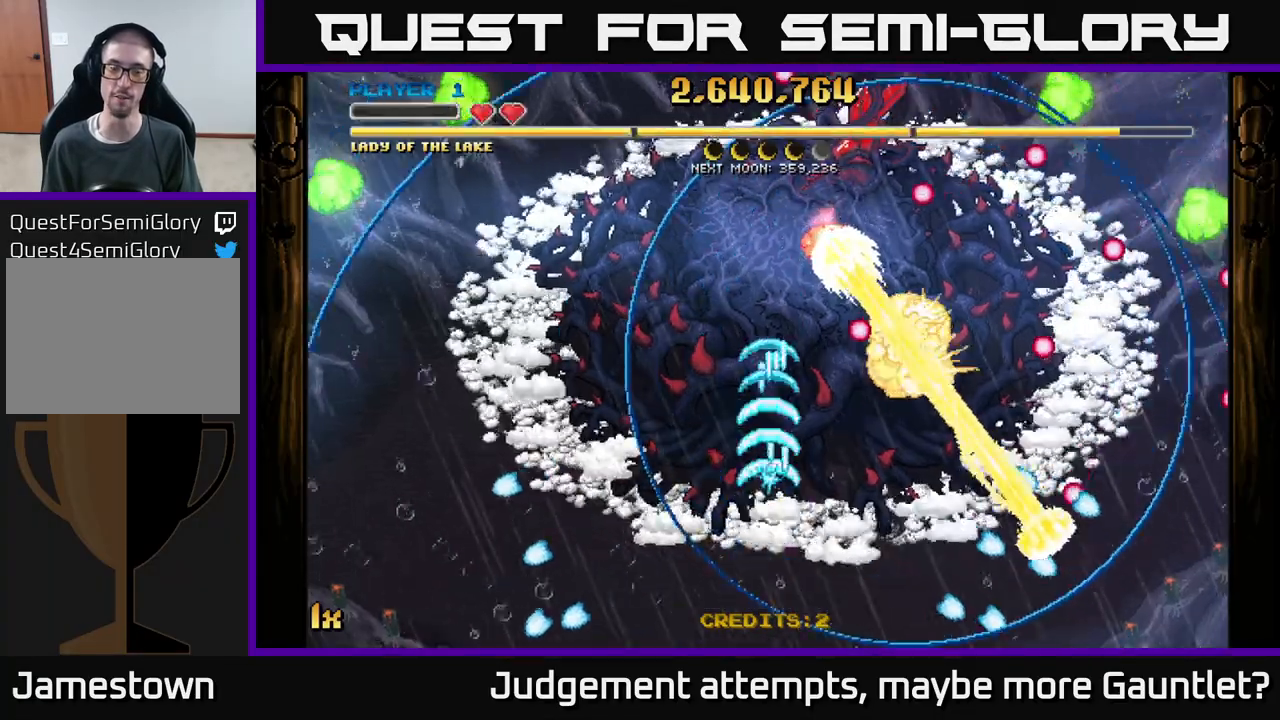
{"buttons": ["A"], "left_stick": "up-right", "events": [[283, "left_stick", "up"], [383, "left_stick", "up-right"]]}
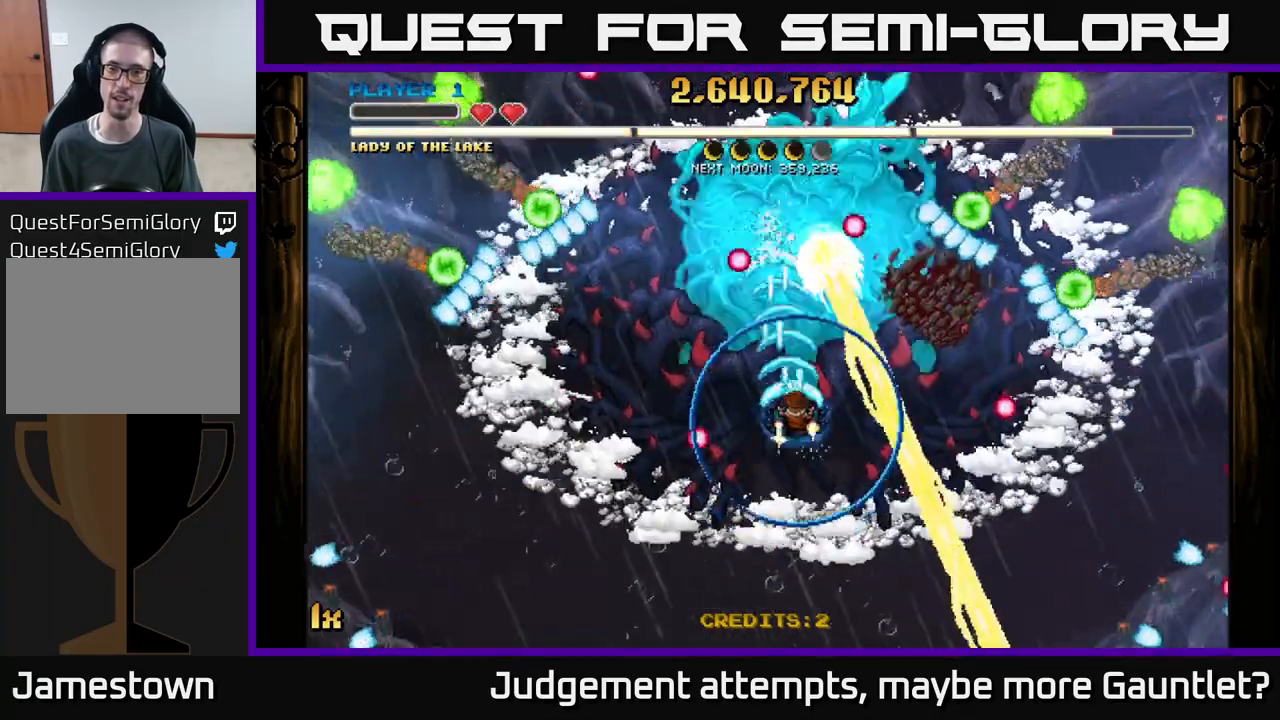
{"buttons": ["A"], "left_stick": "center", "events": [[33, "left_stick", "up"], [383, "left_stick", "center"]]}
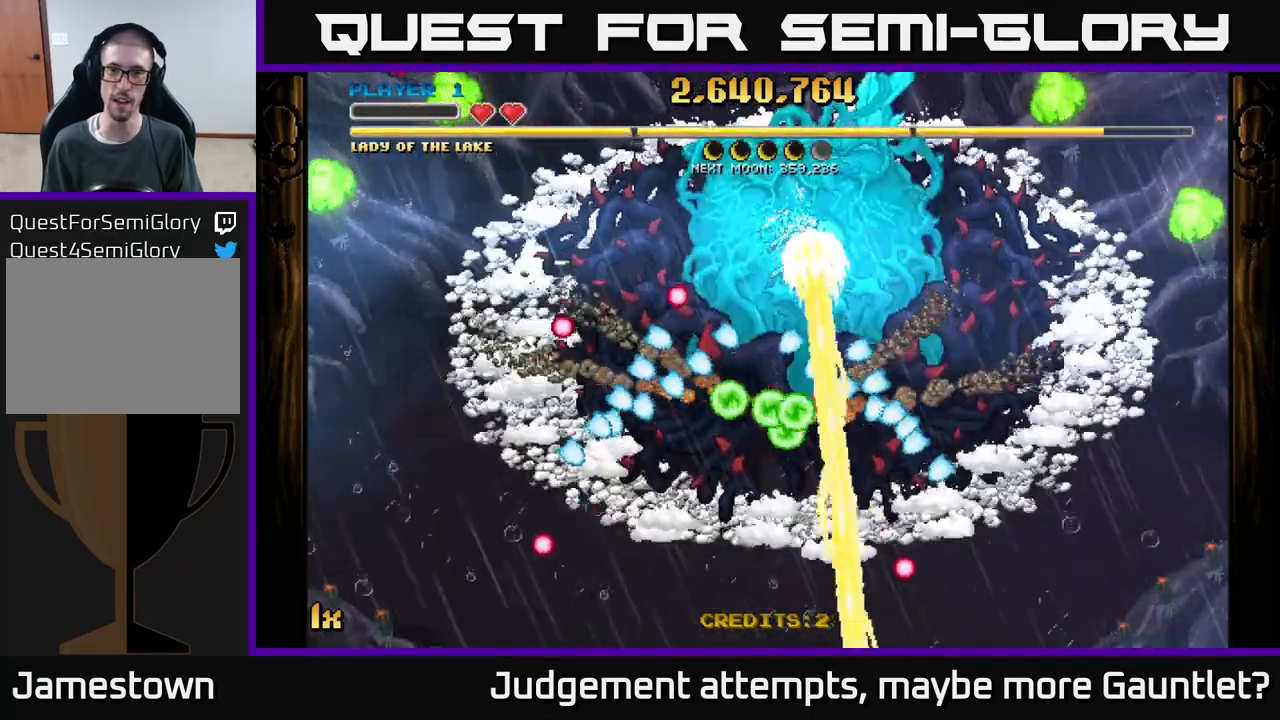
{"buttons": ["A"], "left_stick": "center", "events": []}
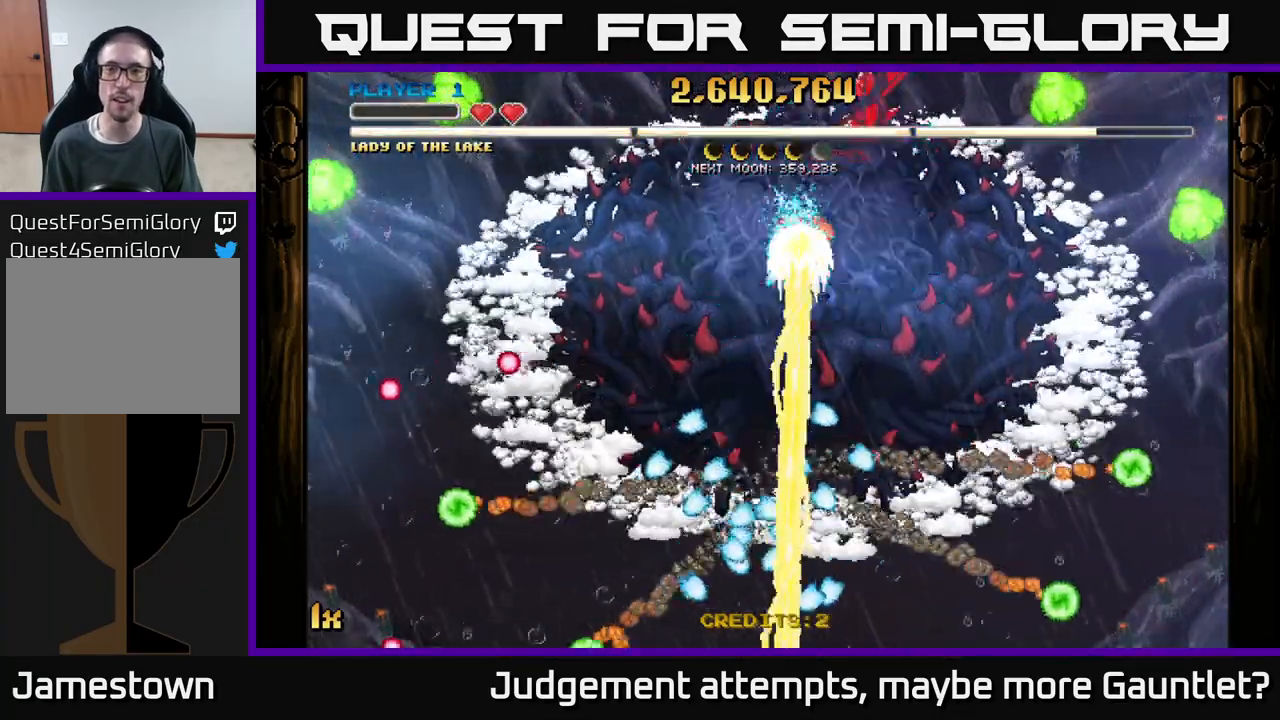
{"buttons": ["A"], "left_stick": "center", "events": []}
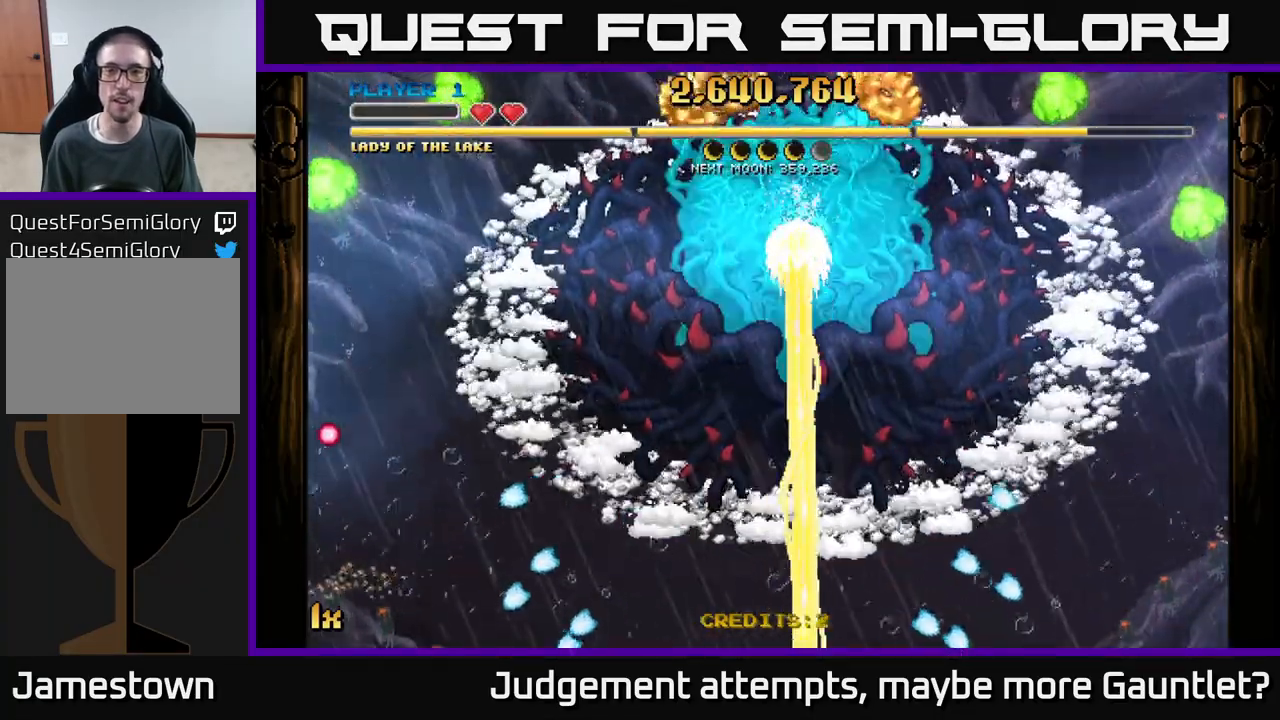
{"buttons": ["A"], "left_stick": "center", "events": []}
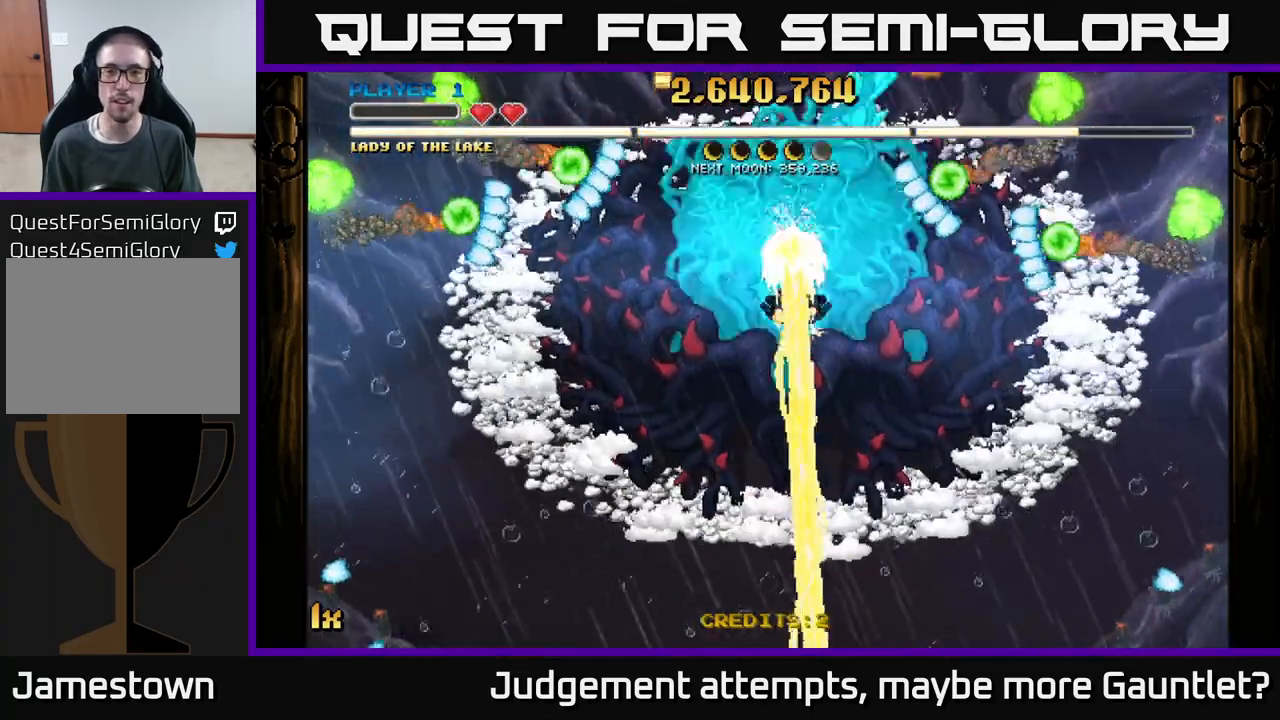
{"buttons": ["A"], "left_stick": "up-right", "events": [[283, "left_stick", "right"], [433, "left_stick", "up-right"]]}
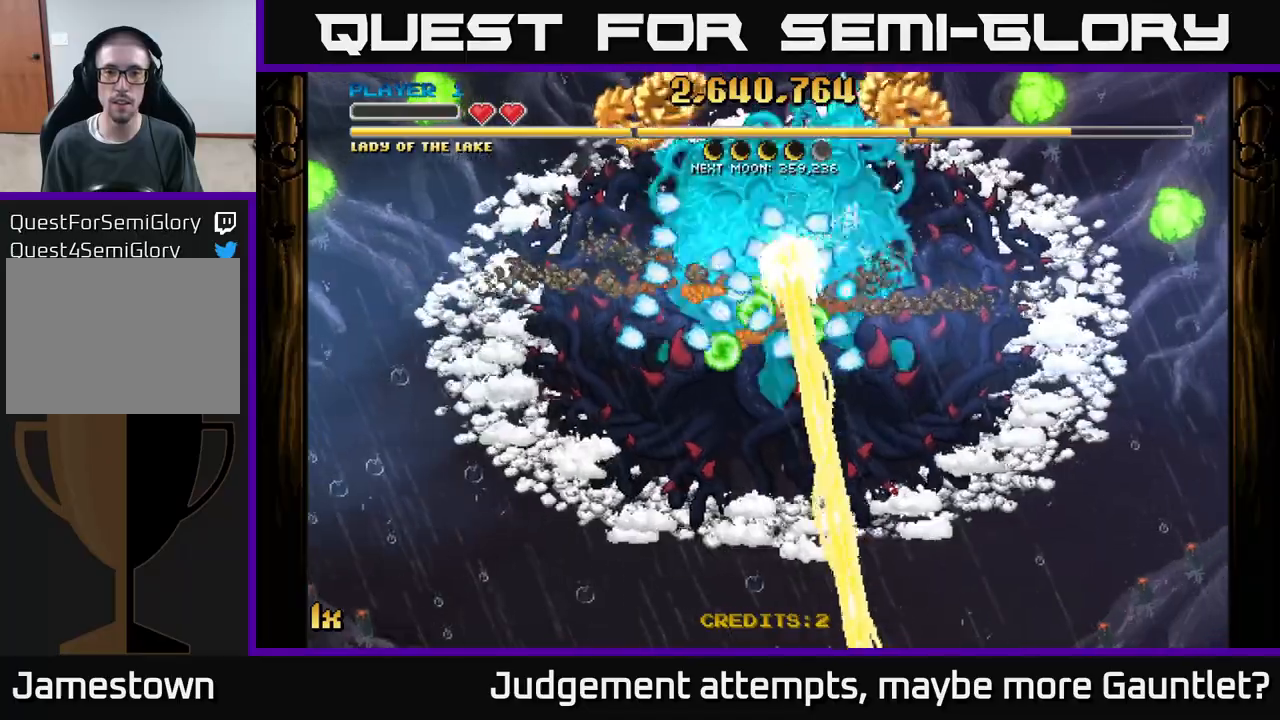
{"buttons": ["A", "L1"], "left_stick": "down-left", "events": [[333, "left_stick", "down"], [467, "left_stick", "down-left"], [483, "L1", "down"]]}
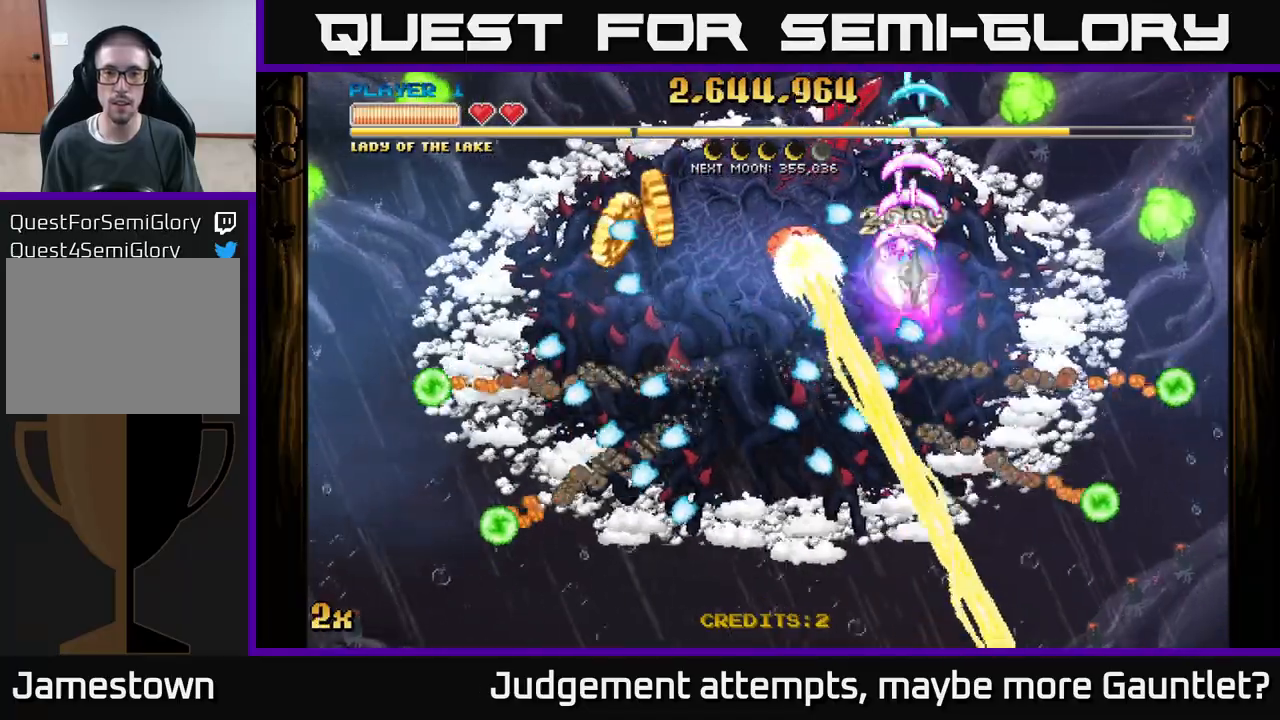
{"buttons": ["A"], "left_stick": "down-left", "events": [[67, "L1", "up"]]}
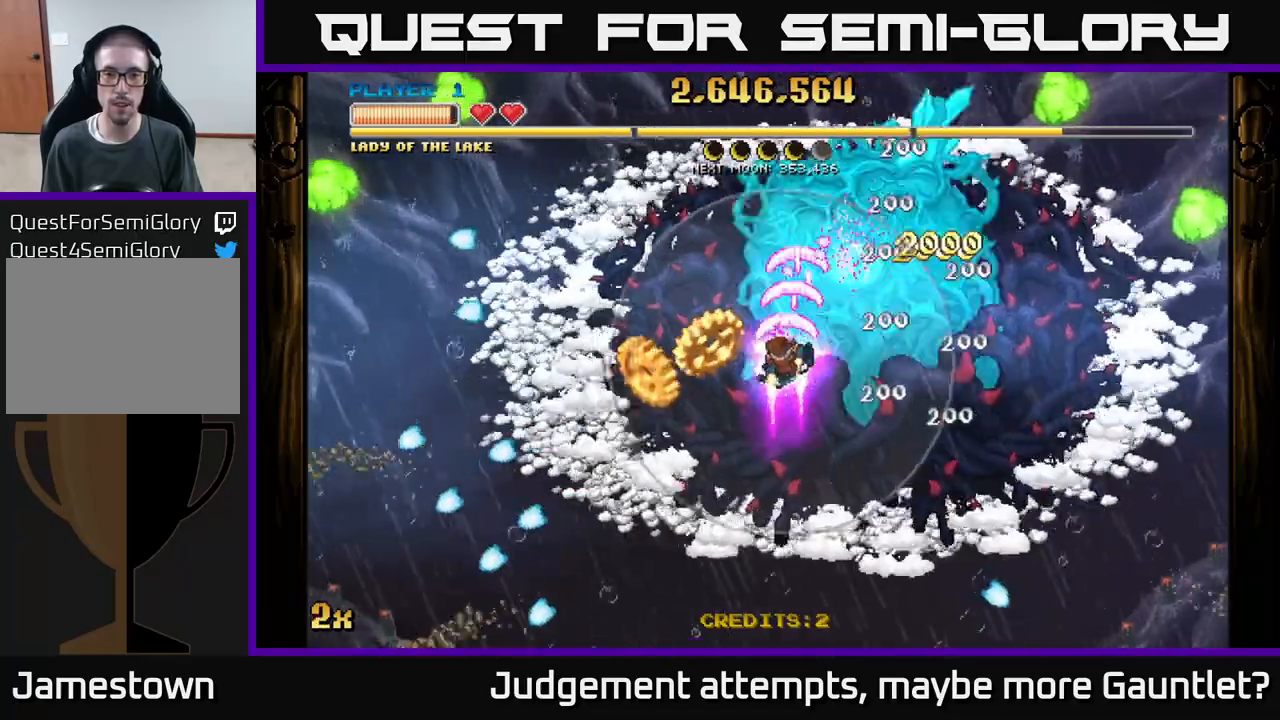
{"buttons": ["A"], "left_stick": "right", "events": [[233, "left_stick", "right"]]}
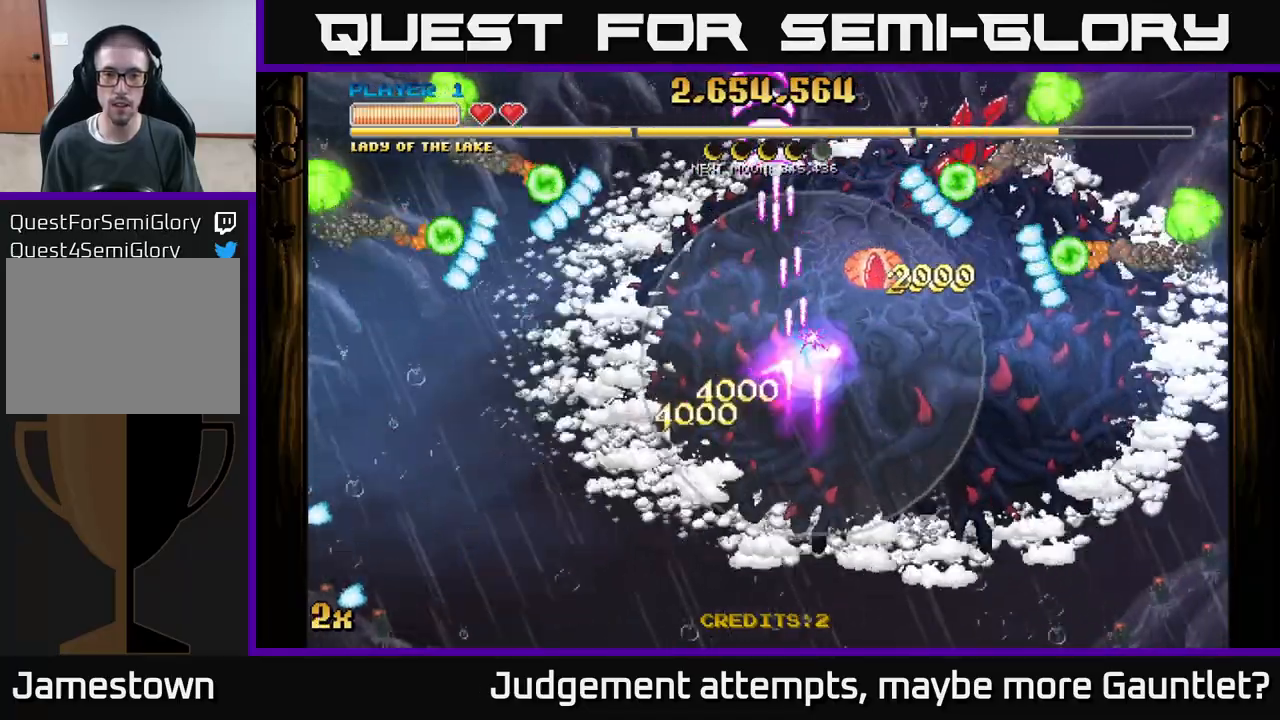
{"buttons": ["A"], "left_stick": "center", "events": [[283, "left_stick", "up-right"], [483, "left_stick", "center"]]}
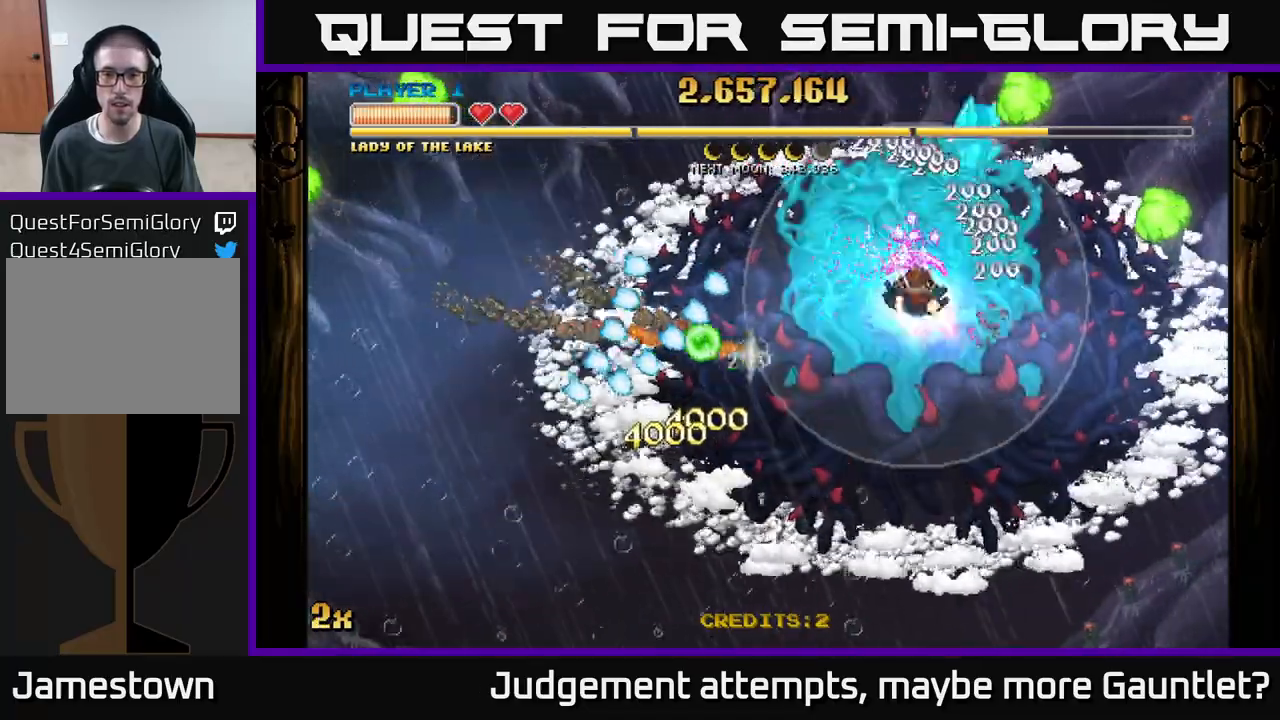
{"buttons": ["A"], "left_stick": "right", "events": [[467, "left_stick", "right"]]}
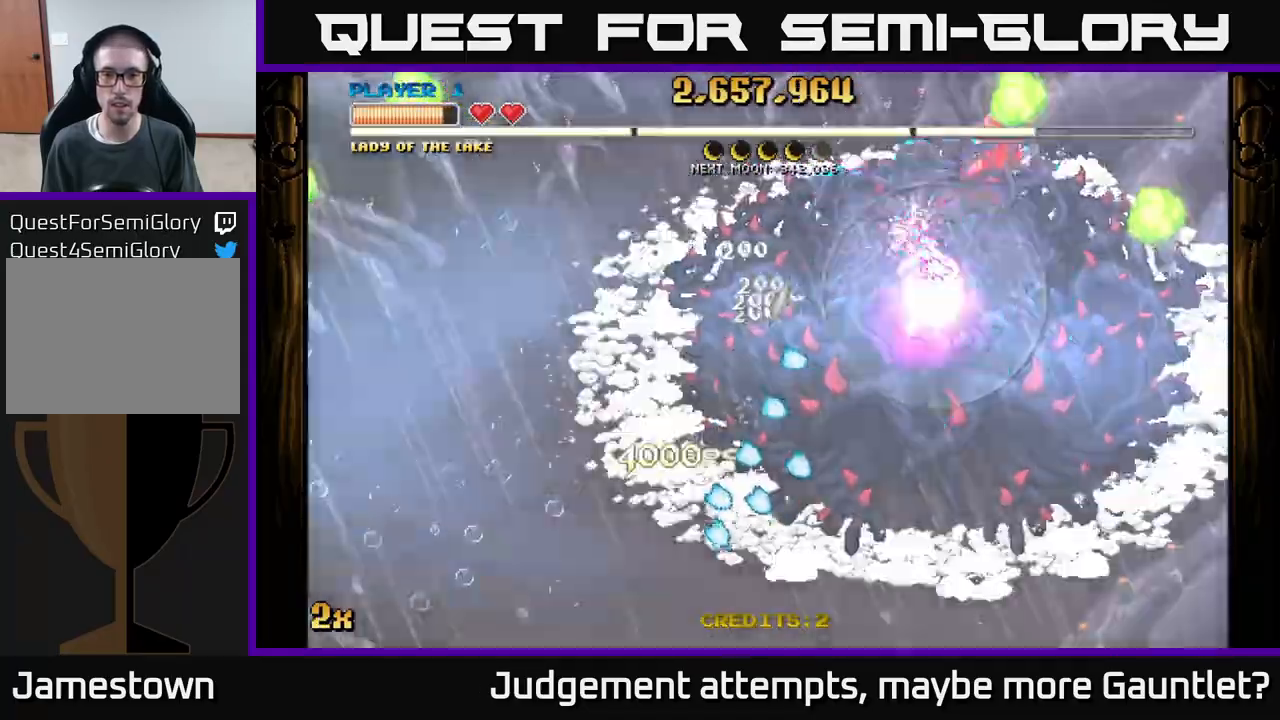
{"buttons": ["A"], "left_stick": "down", "events": [[100, "left_stick", "center"], [333, "left_stick", "down"]]}